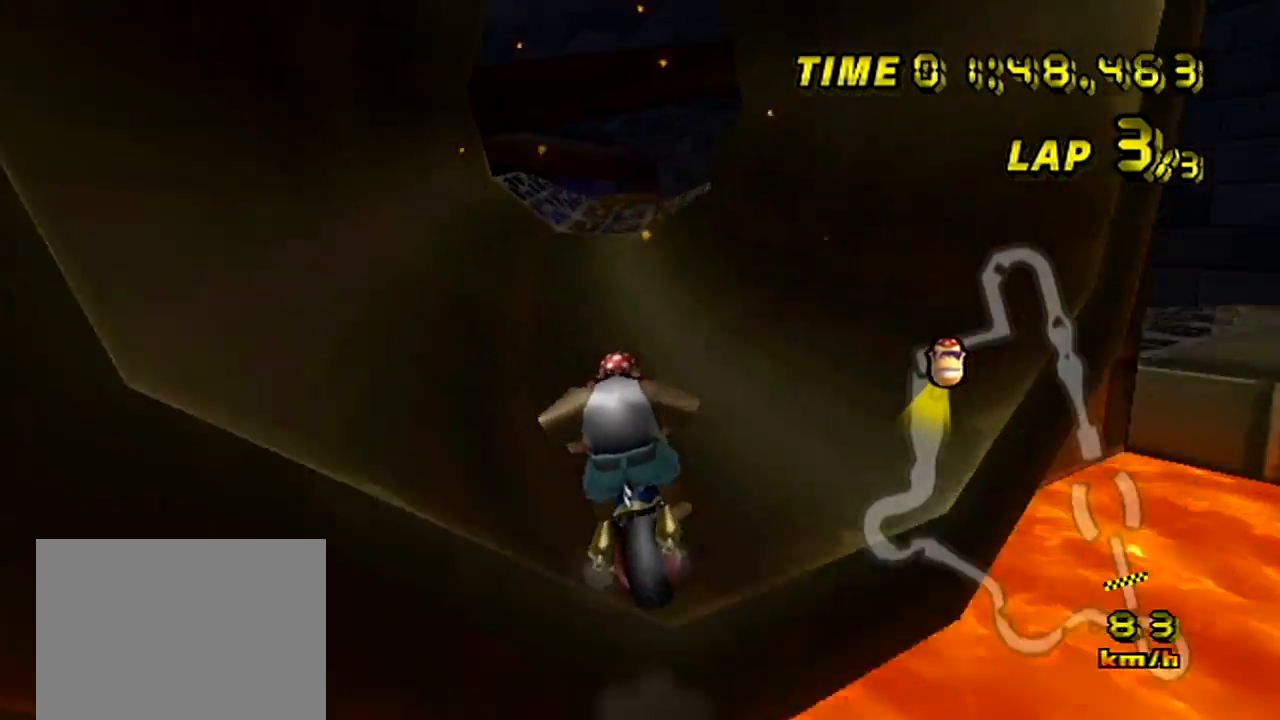
Gameplay with a controller (Nintendo layout); each line is a JSON object with the inputs held at the frame after it. "events" lists button and stick changes between this image and that frame as [ms after this image, input, new state], when the widget could be followed in between. Not read: B DPAD_LEFT L3 R3 X Y Z.
{"buttons": ["A"], "left_stick": "up", "events": [[50, "left_stick", "up"]]}
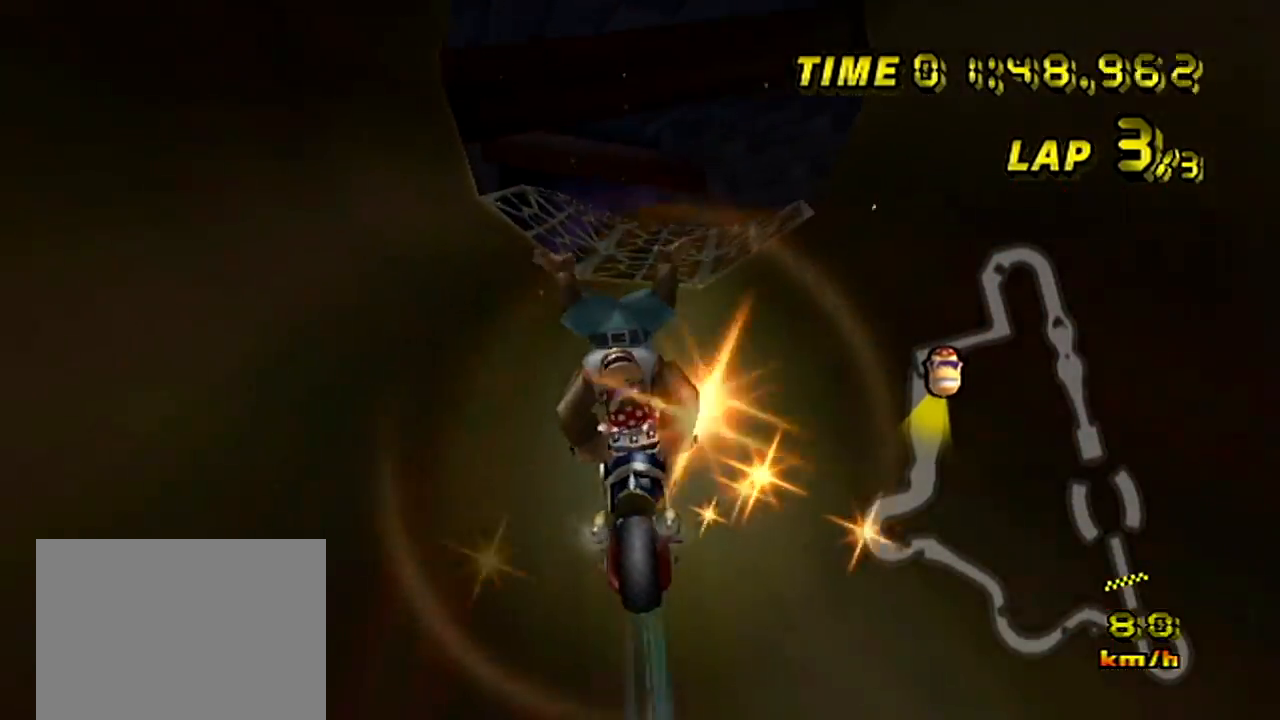
{"buttons": ["A"], "left_stick": "left", "events": [[133, "left_stick", "center"], [383, "left_stick", "left"]]}
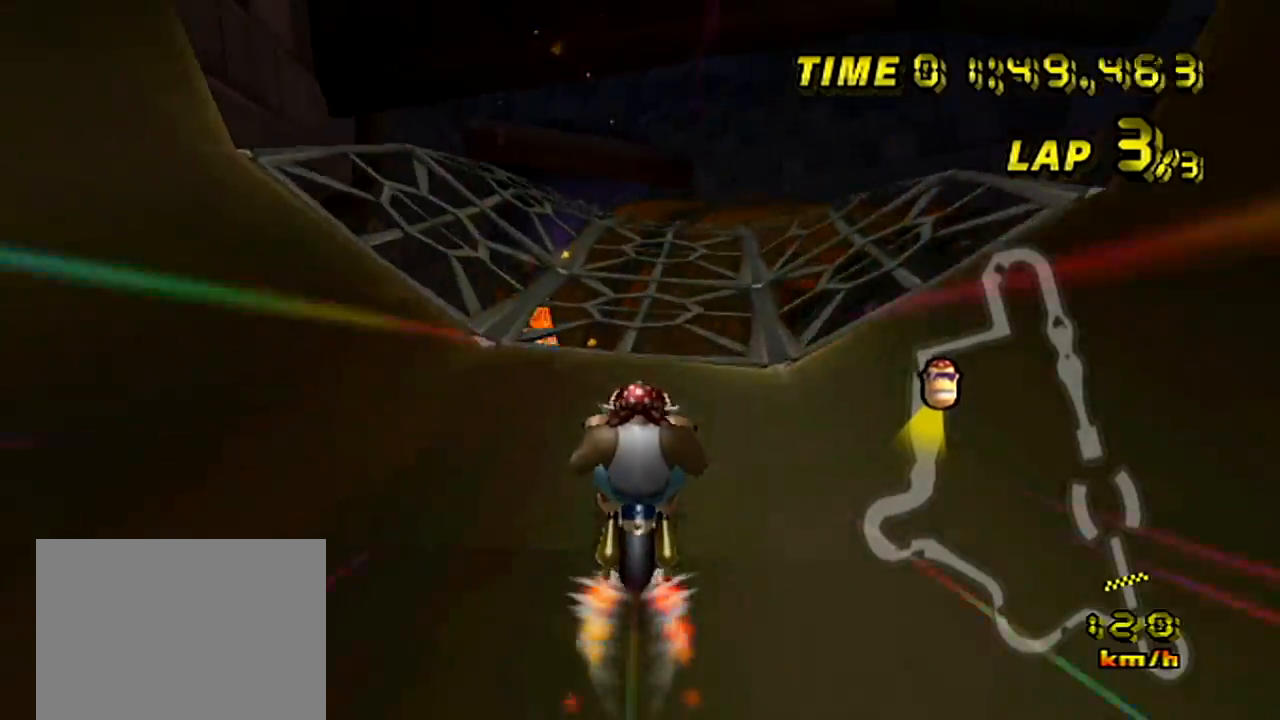
{"buttons": ["A"], "left_stick": "up", "events": [[50, "left_stick", "center"], [401, "left_stick", "right"], [484, "left_stick", "up"]]}
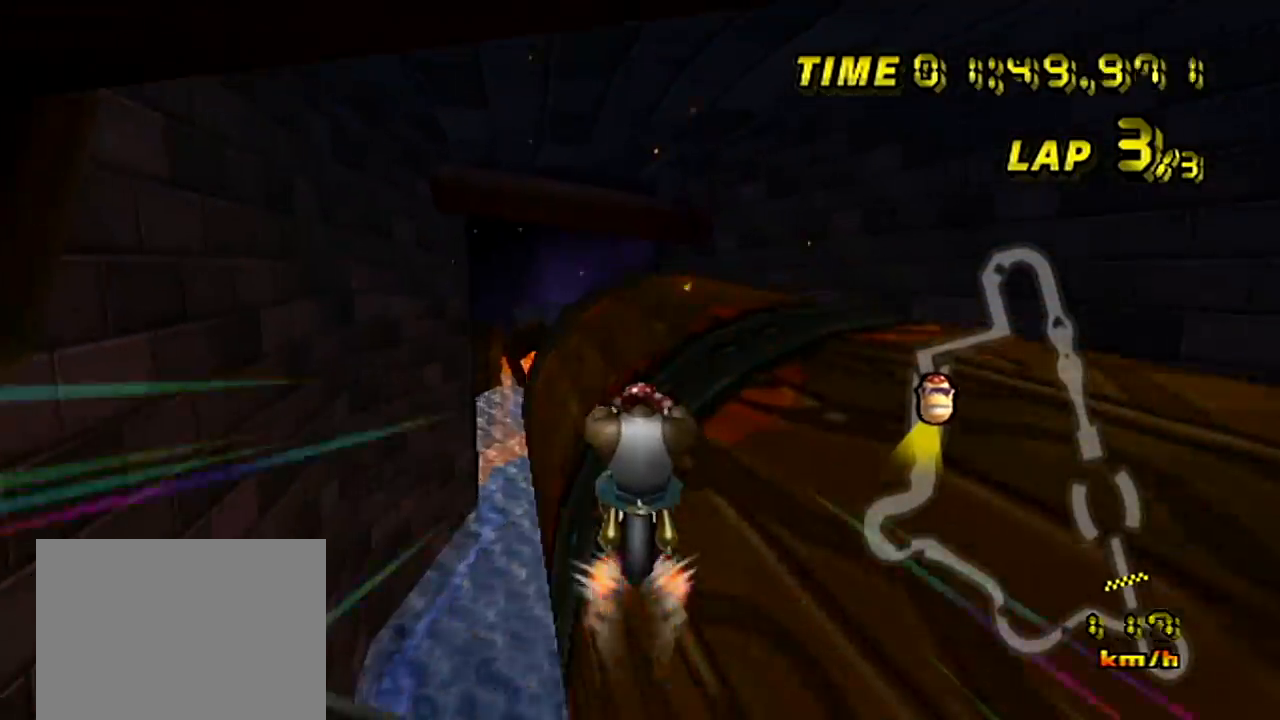
{"buttons": ["A"], "left_stick": "up", "events": []}
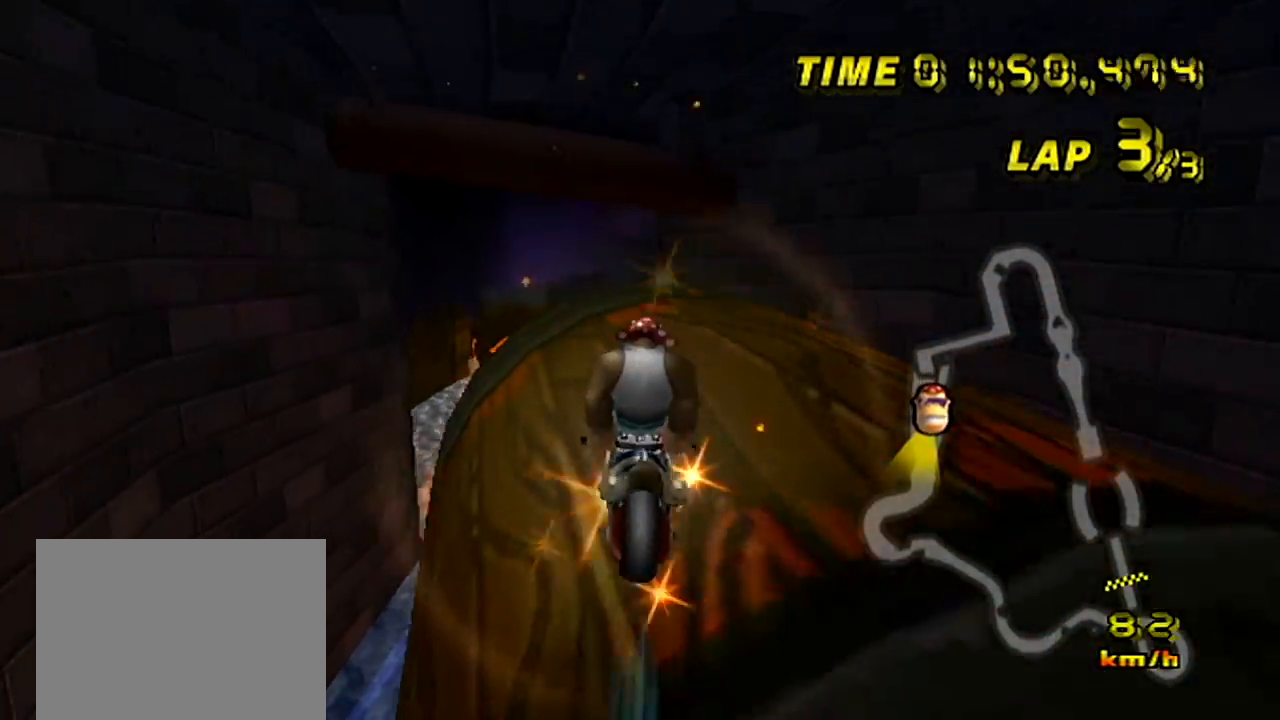
{"buttons": ["A"], "left_stick": "right", "events": [[200, "left_stick", "right"]]}
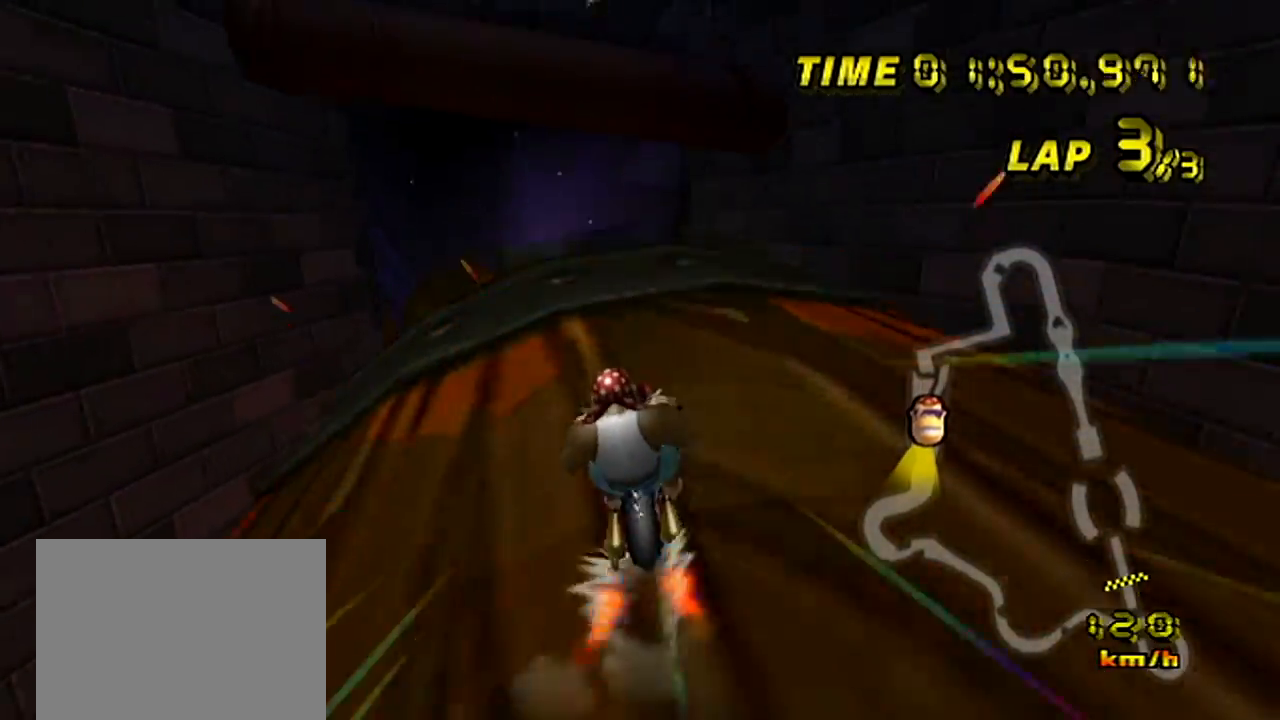
{"buttons": ["A"], "left_stick": "up", "events": [[400, "left_stick", "up"]]}
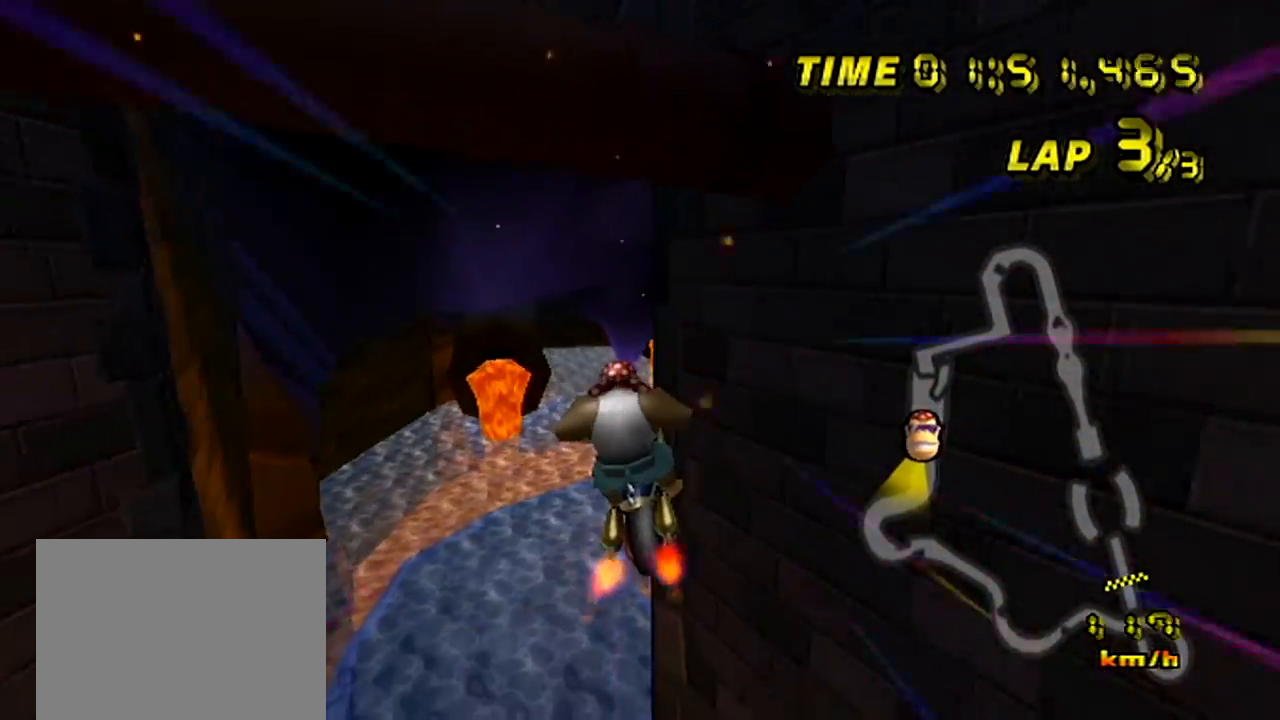
{"buttons": ["A"], "left_stick": "up", "events": []}
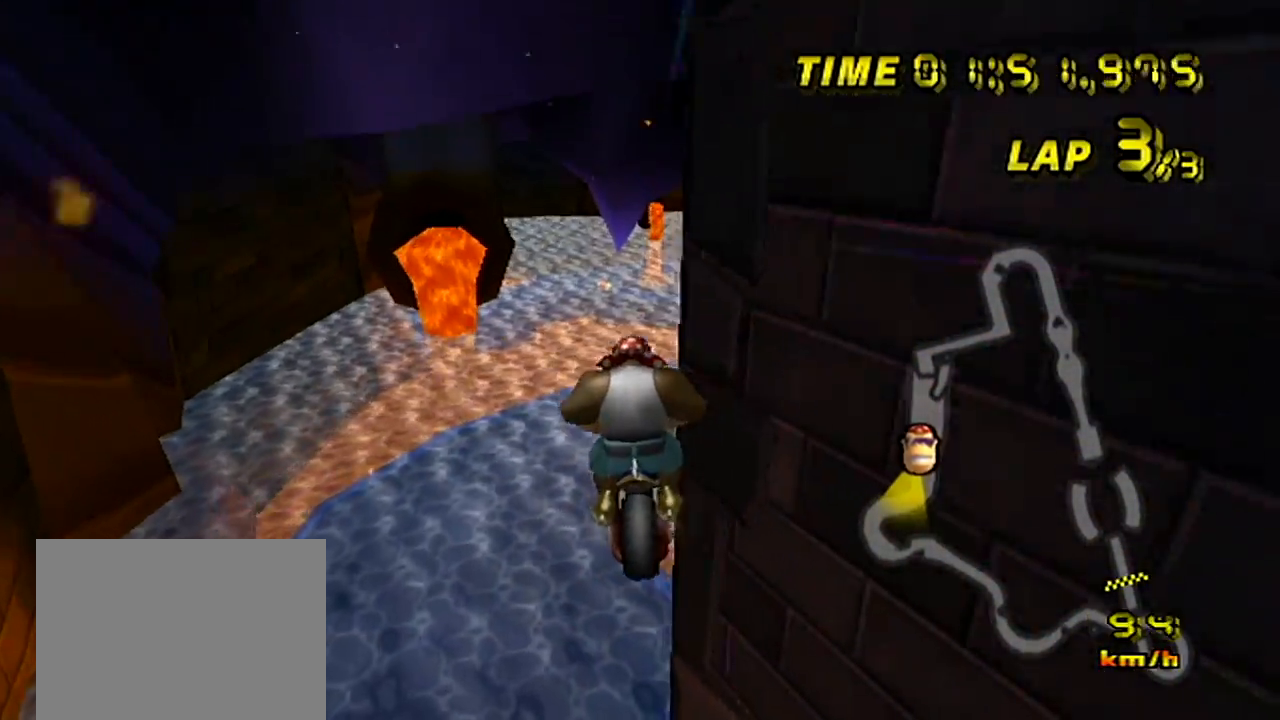
{"buttons": ["A"], "left_stick": "down", "events": [[417, "left_stick", "down"]]}
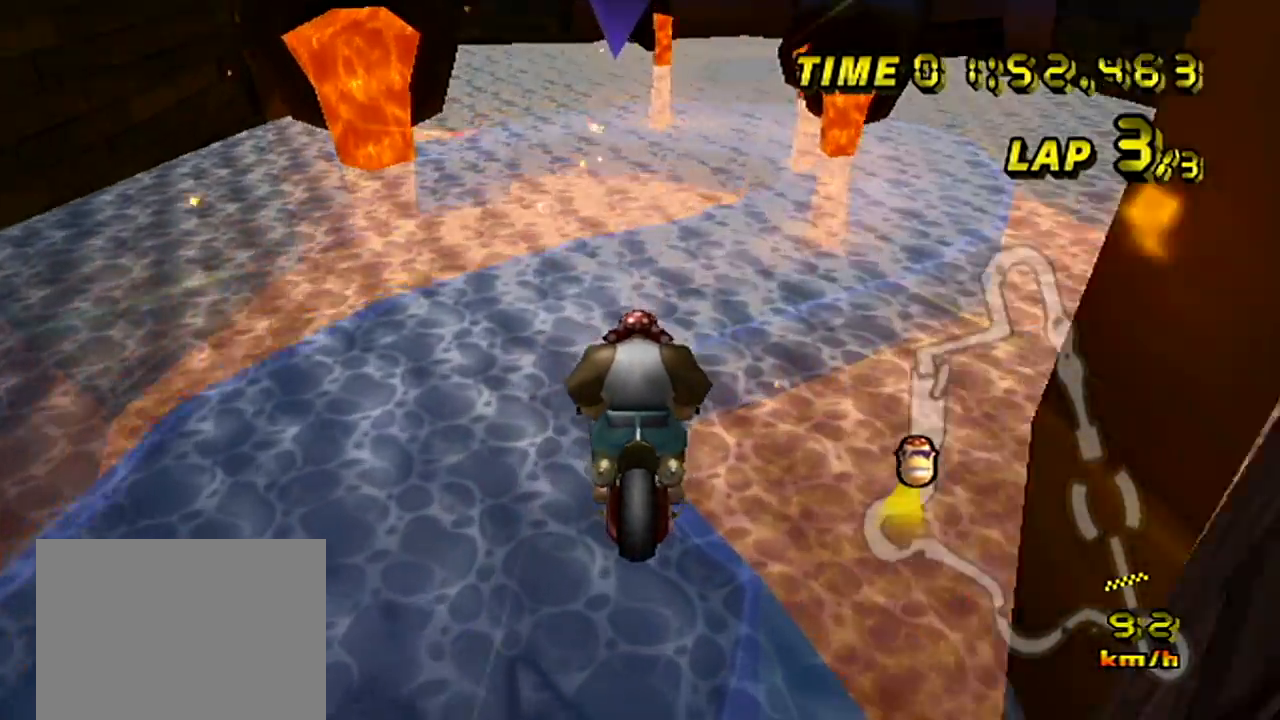
{"buttons": ["A", "R1"], "left_stick": "down", "events": [[501, "R1", "down"]]}
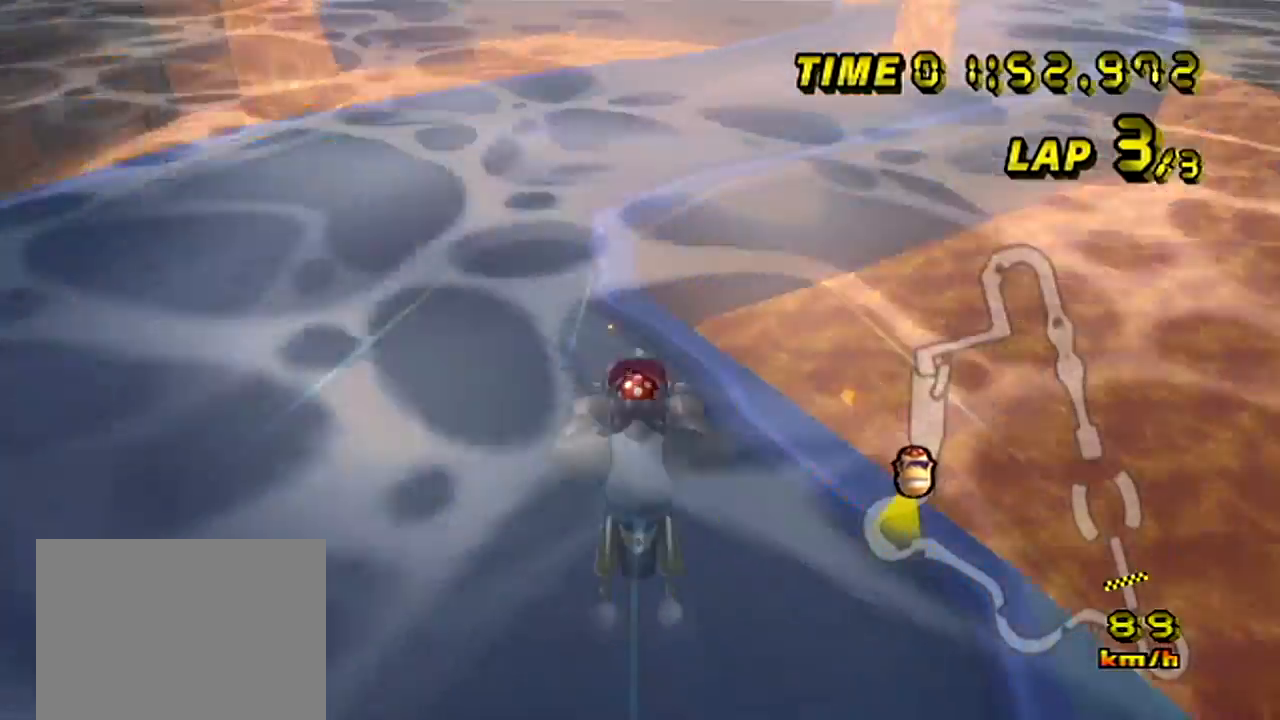
{"buttons": ["A", "R1"], "left_stick": "right", "events": [[33, "left_stick", "right"], [100, "left_stick", "up-left"], [400, "left_stick", "right"]]}
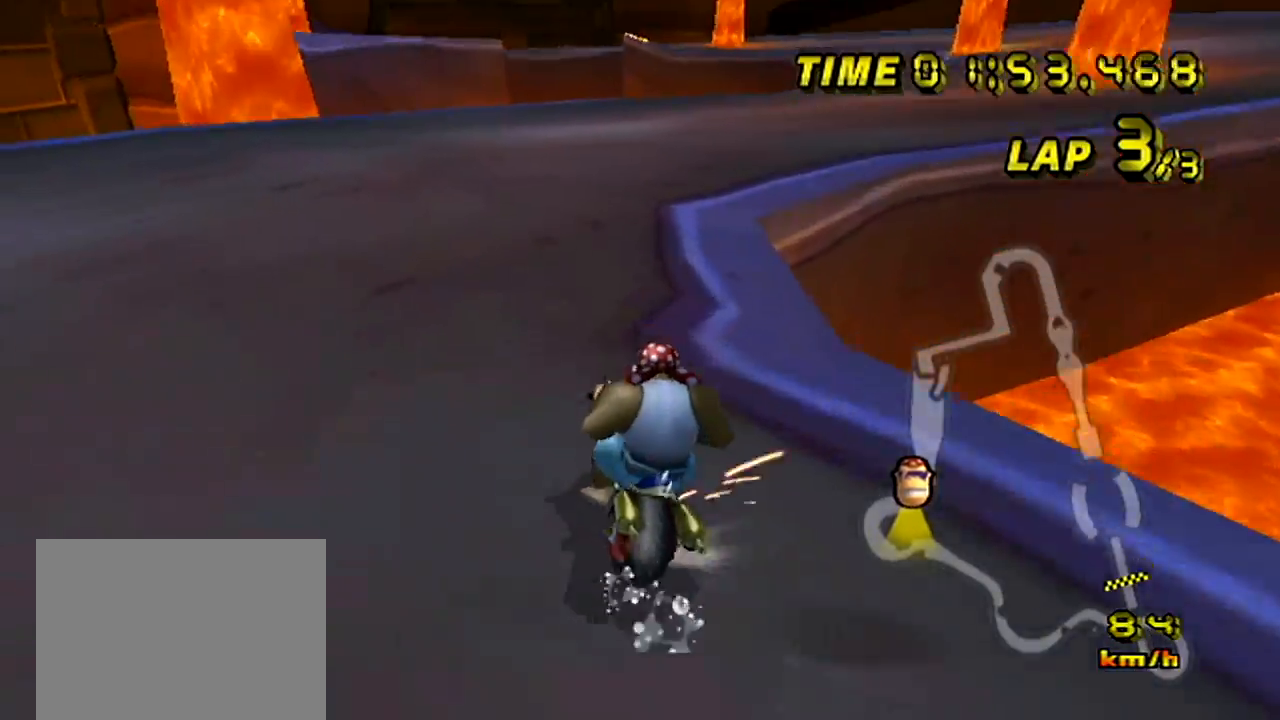
{"buttons": ["A", "R1"], "left_stick": "up-right", "events": [[401, "left_stick", "up-right"]]}
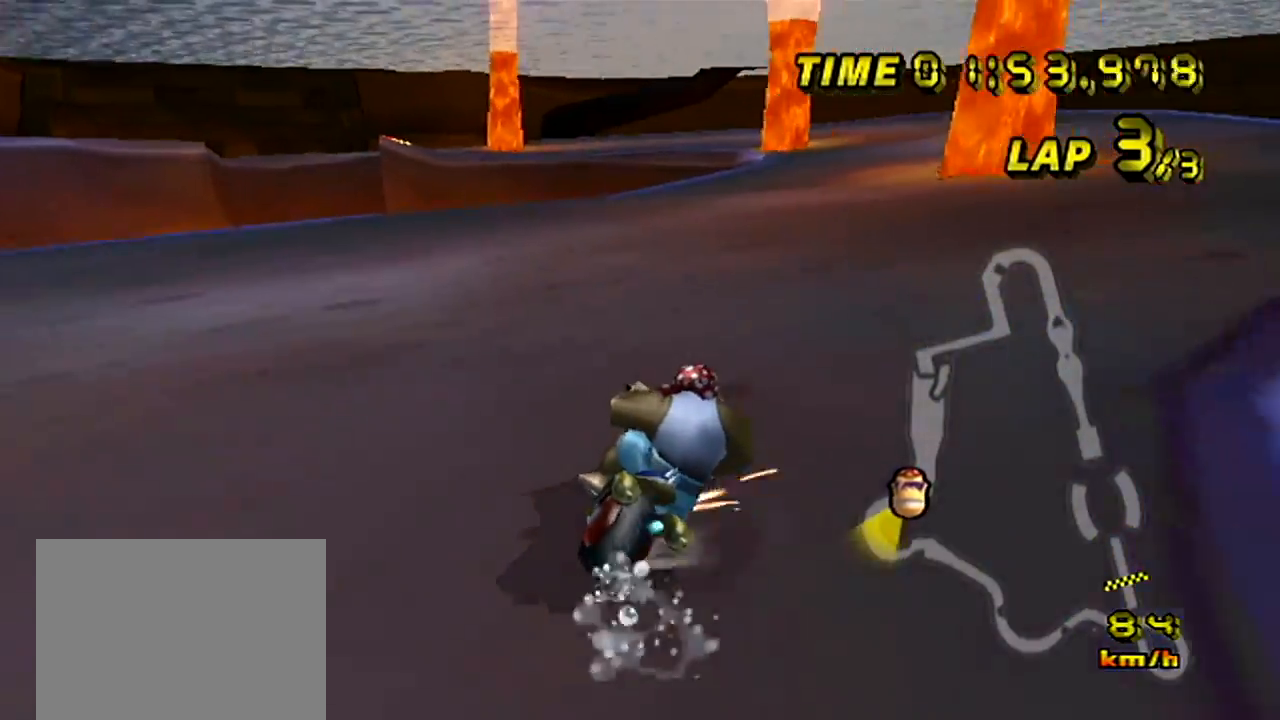
{"buttons": ["A"], "left_stick": "center", "events": [[233, "R1", "up"], [267, "left_stick", "left"], [484, "left_stick", "center"]]}
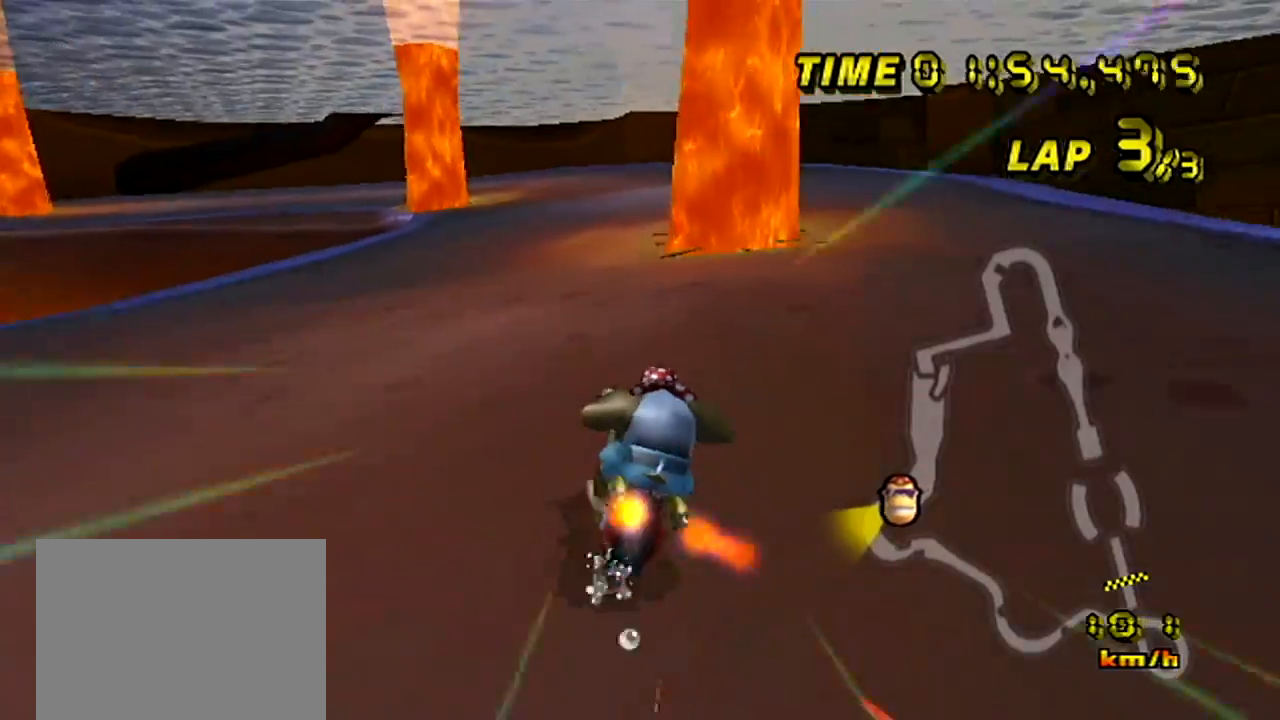
{"buttons": ["A", "R1"], "left_stick": "up-left", "events": [[301, "left_stick", "left"], [317, "R1", "down"], [401, "left_stick", "up-left"]]}
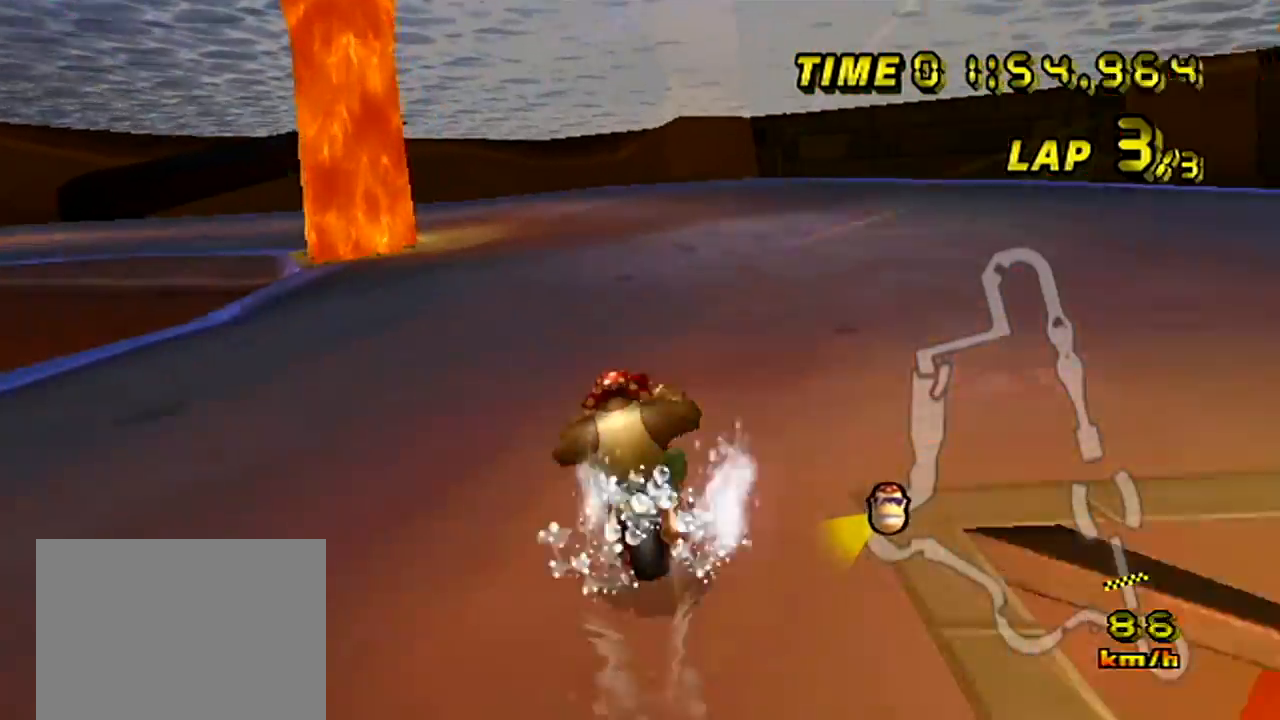
{"buttons": ["A", "R1"], "left_stick": "left", "events": [[183, "left_stick", "left"]]}
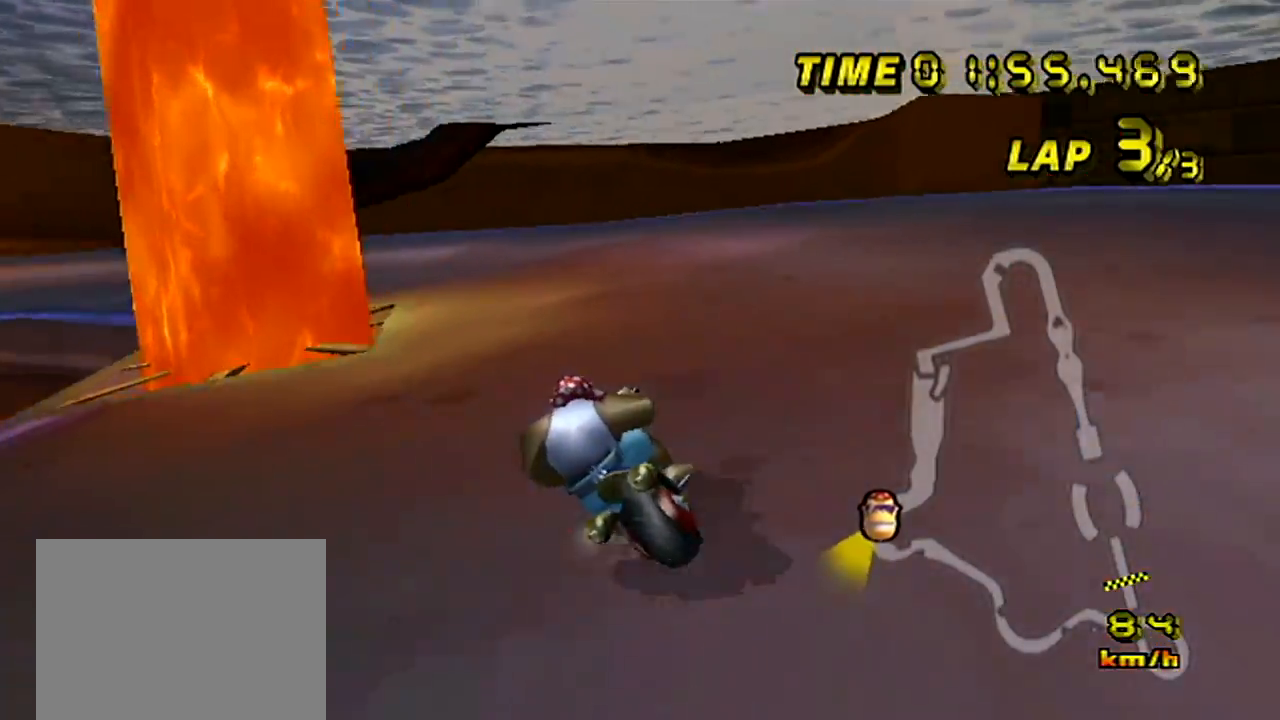
{"buttons": ["A", "R1"], "left_stick": "left", "events": []}
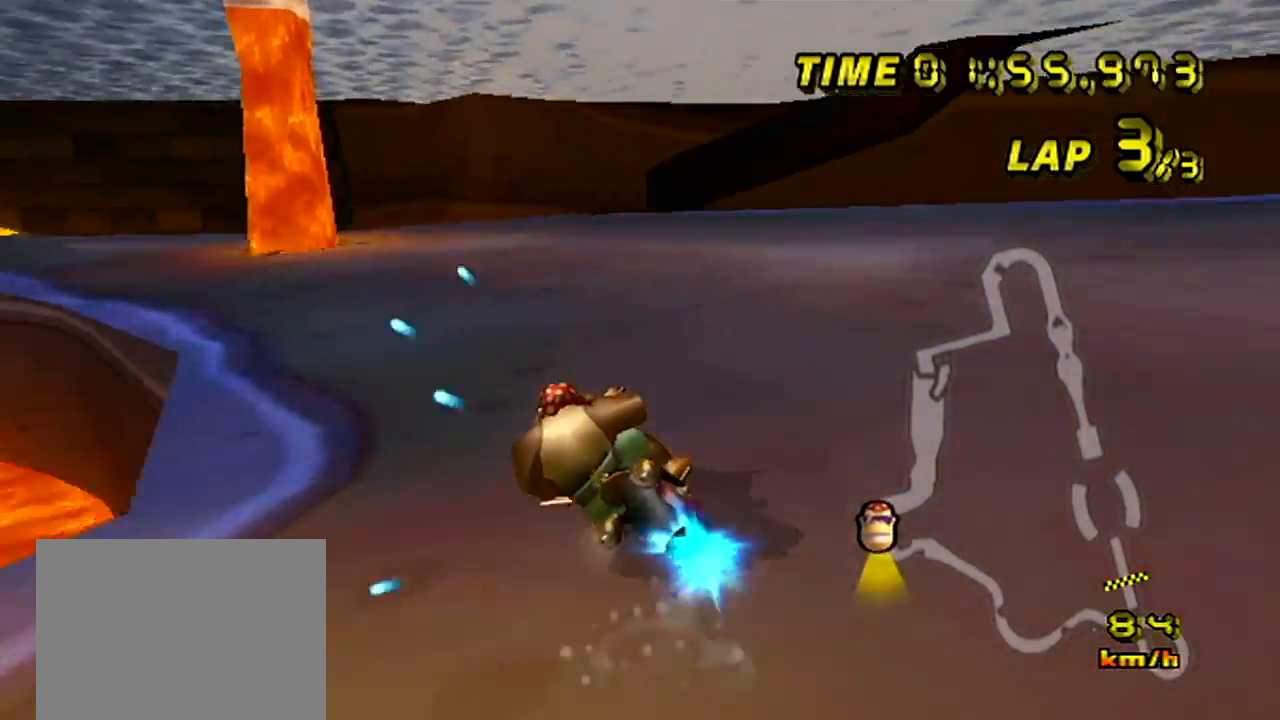
{"buttons": ["A"], "left_stick": "left", "events": [[233, "R1", "up"]]}
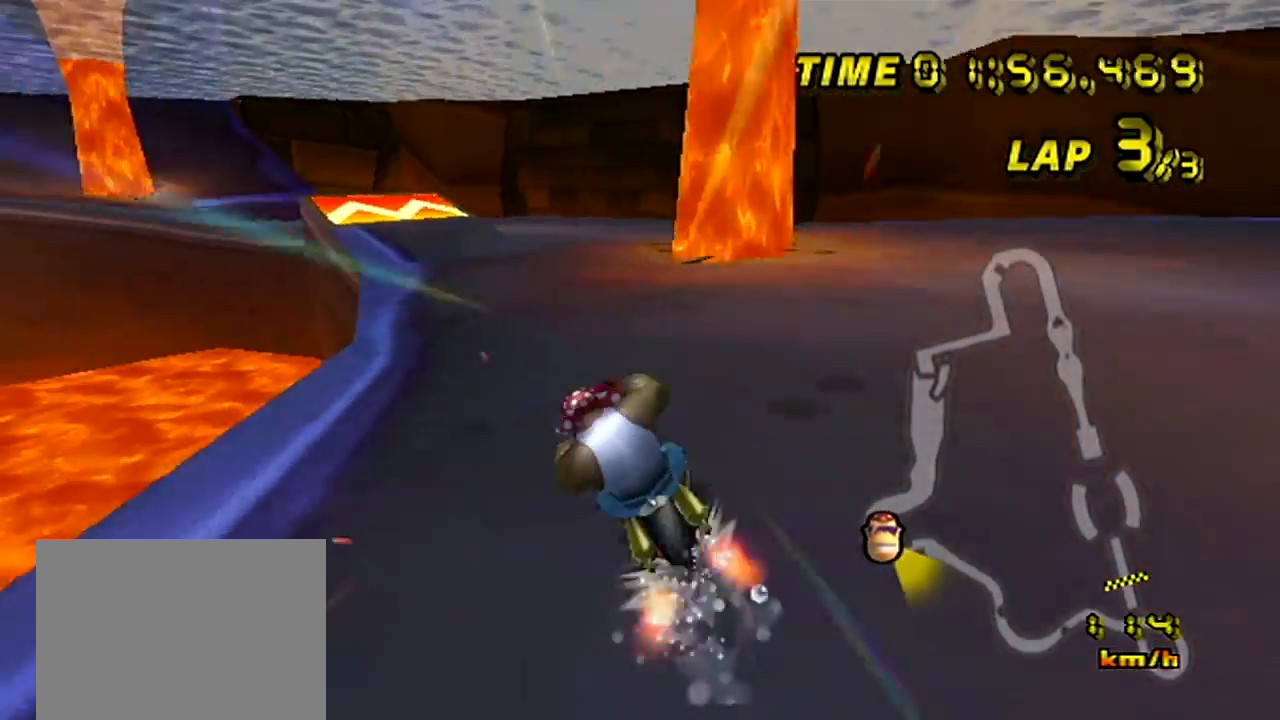
{"buttons": ["A"], "left_stick": "center", "events": [[250, "left_stick", "center"]]}
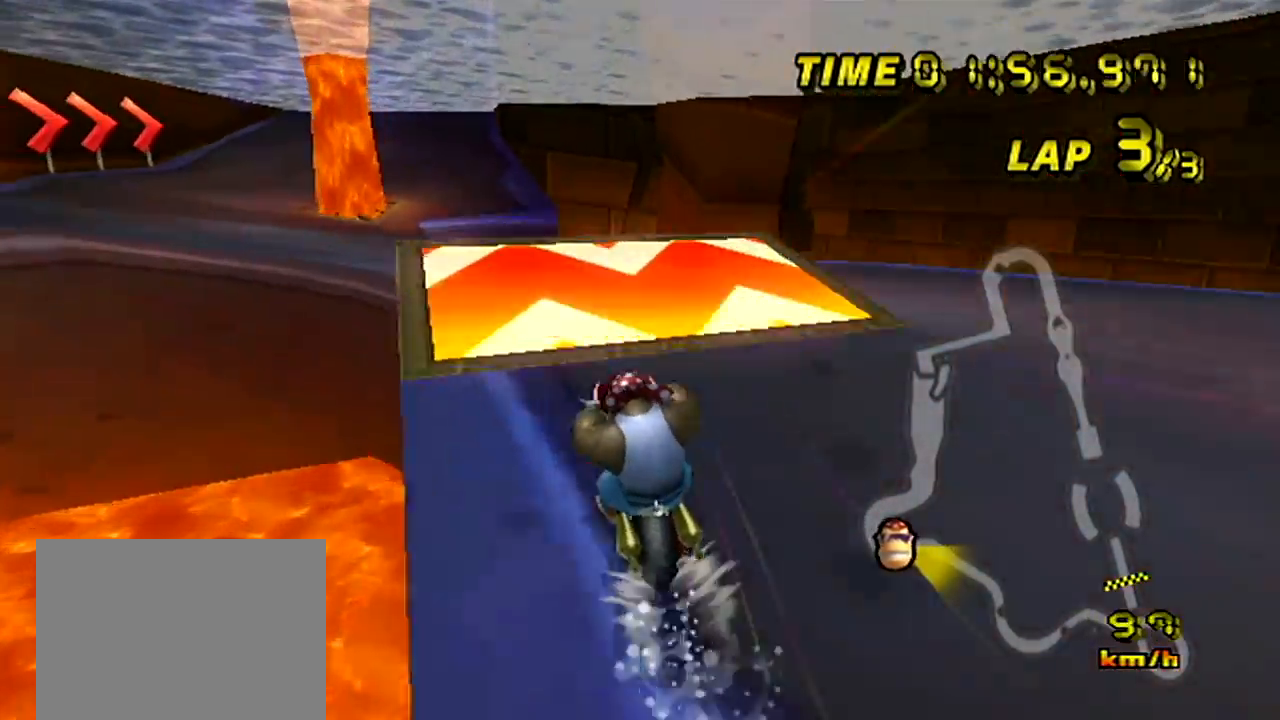
{"buttons": ["A"], "left_stick": "up", "events": [[183, "left_stick", "up"]]}
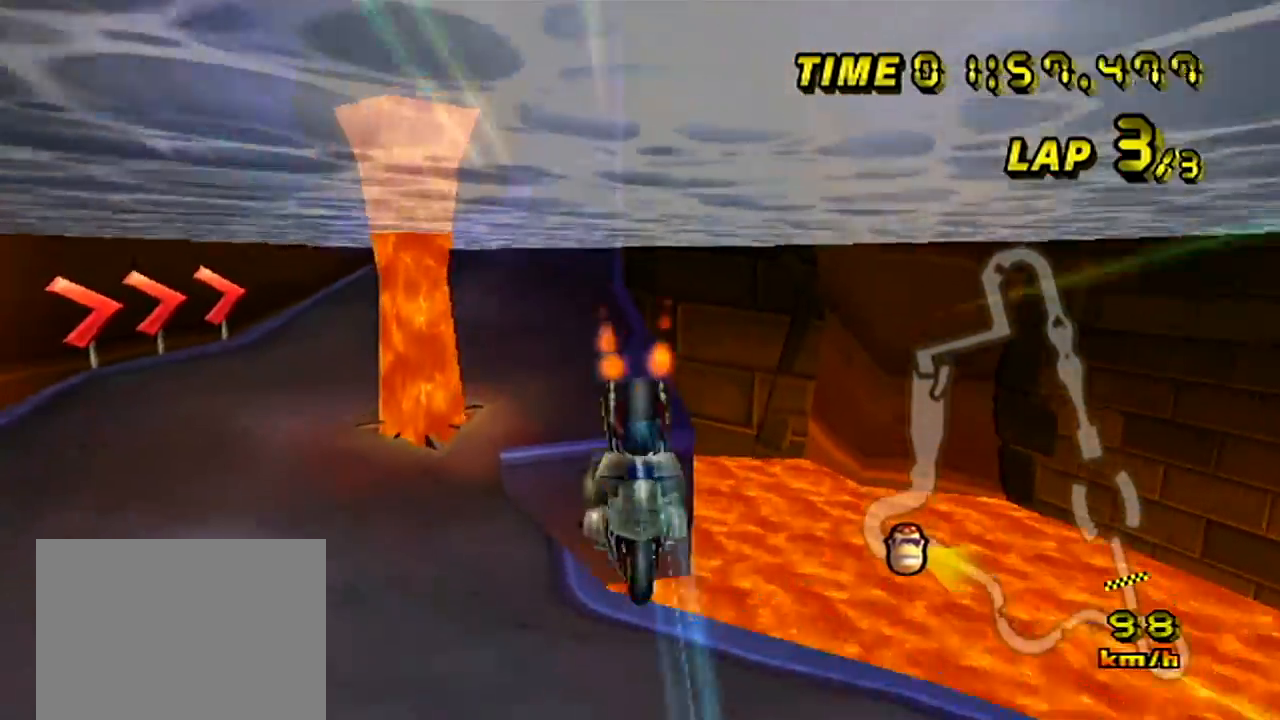
{"buttons": ["A"], "left_stick": "up", "events": []}
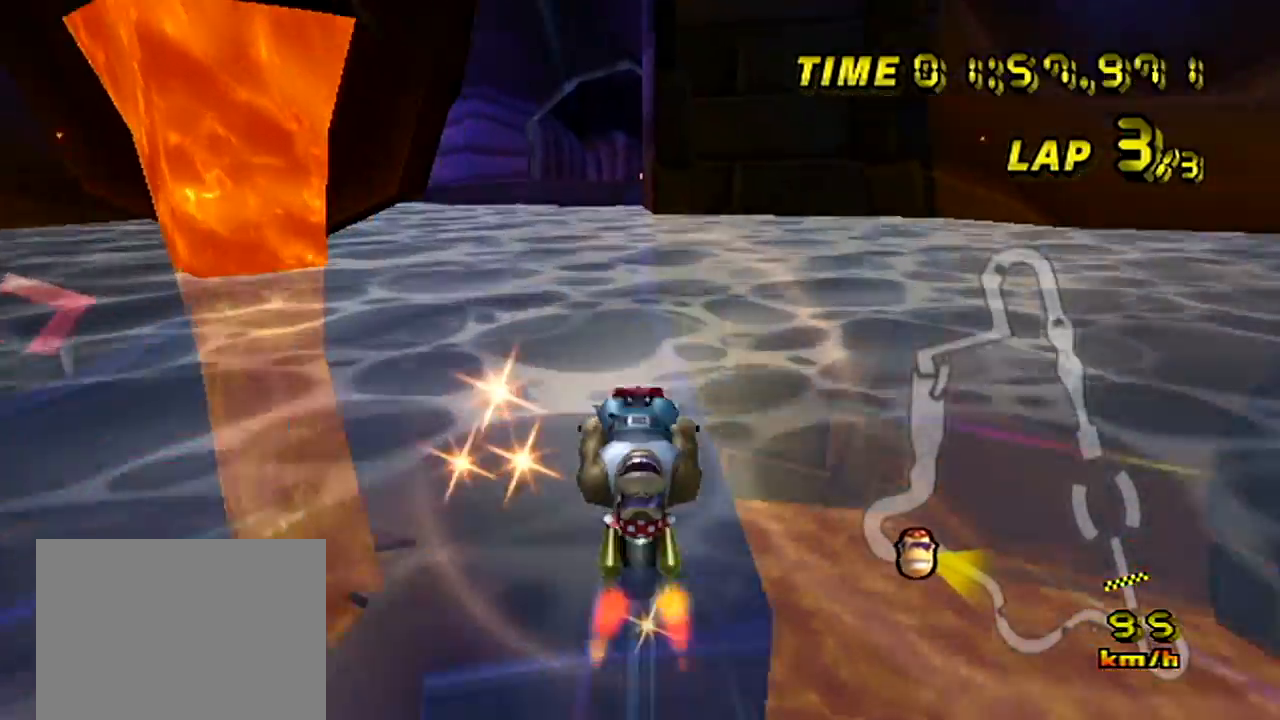
{"buttons": ["A"], "left_stick": "center", "events": [[333, "left_stick", "center"]]}
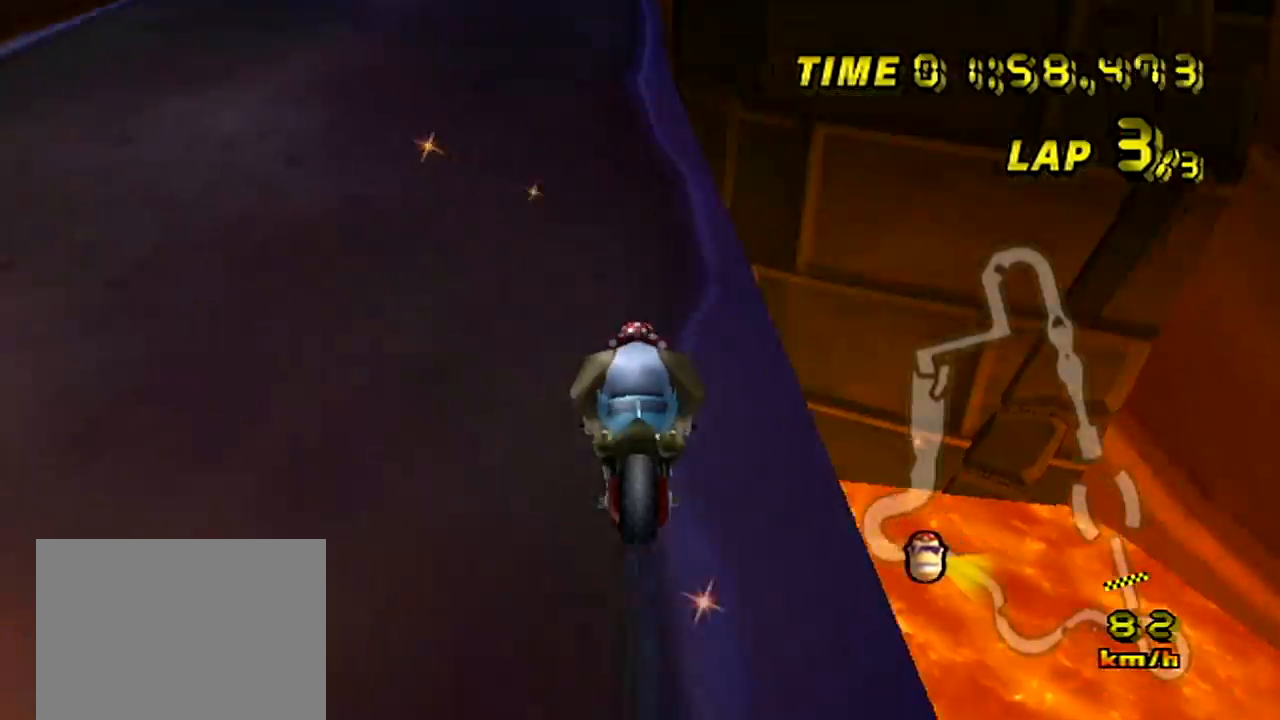
{"buttons": ["A"], "left_stick": "left", "events": [[250, "left_stick", "left"]]}
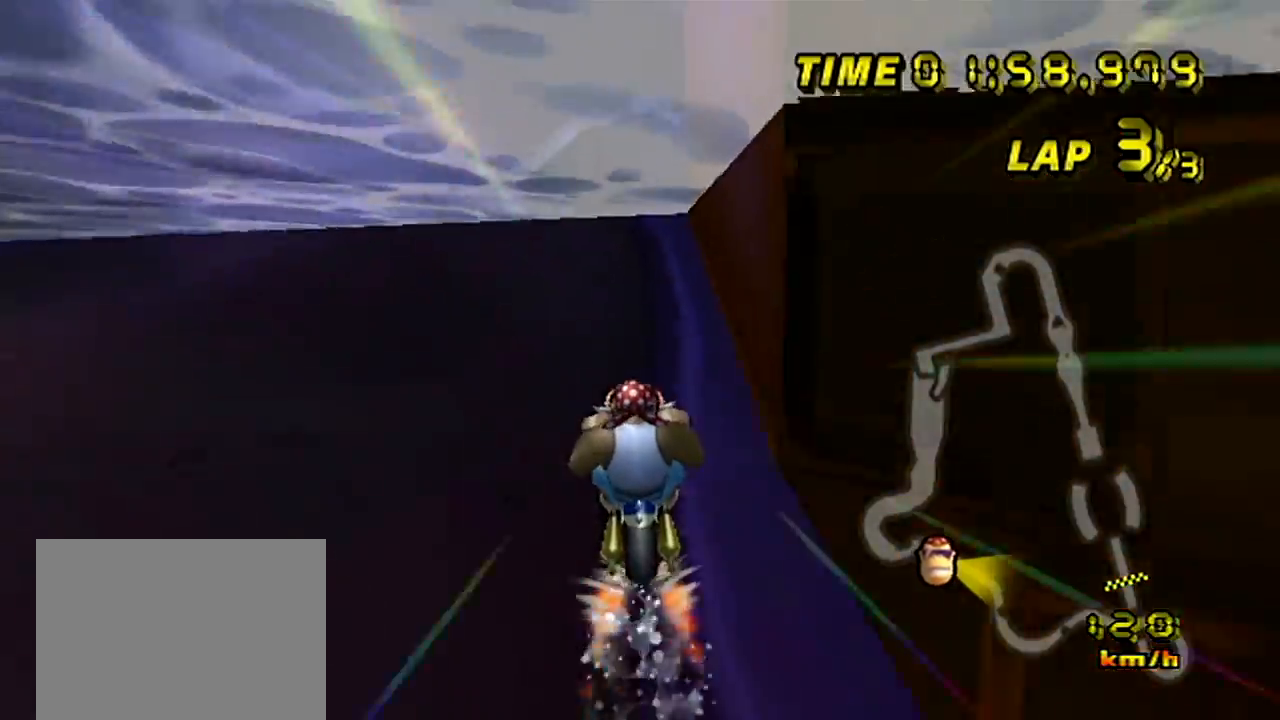
{"buttons": ["A", "R1"], "left_stick": "up-right", "events": [[83, "left_stick", "center"], [267, "R1", "down"], [467, "left_stick", "up-right"]]}
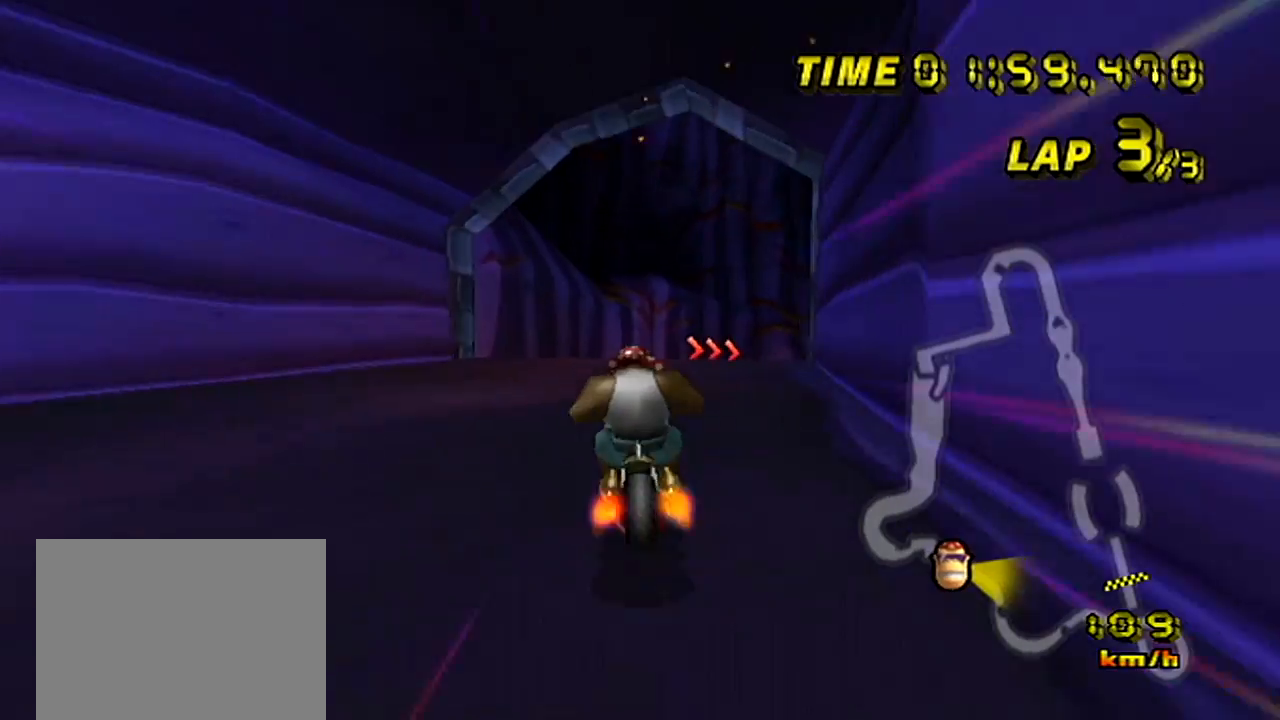
{"buttons": ["A", "R1"], "left_stick": "left", "events": [[334, "left_stick", "left"]]}
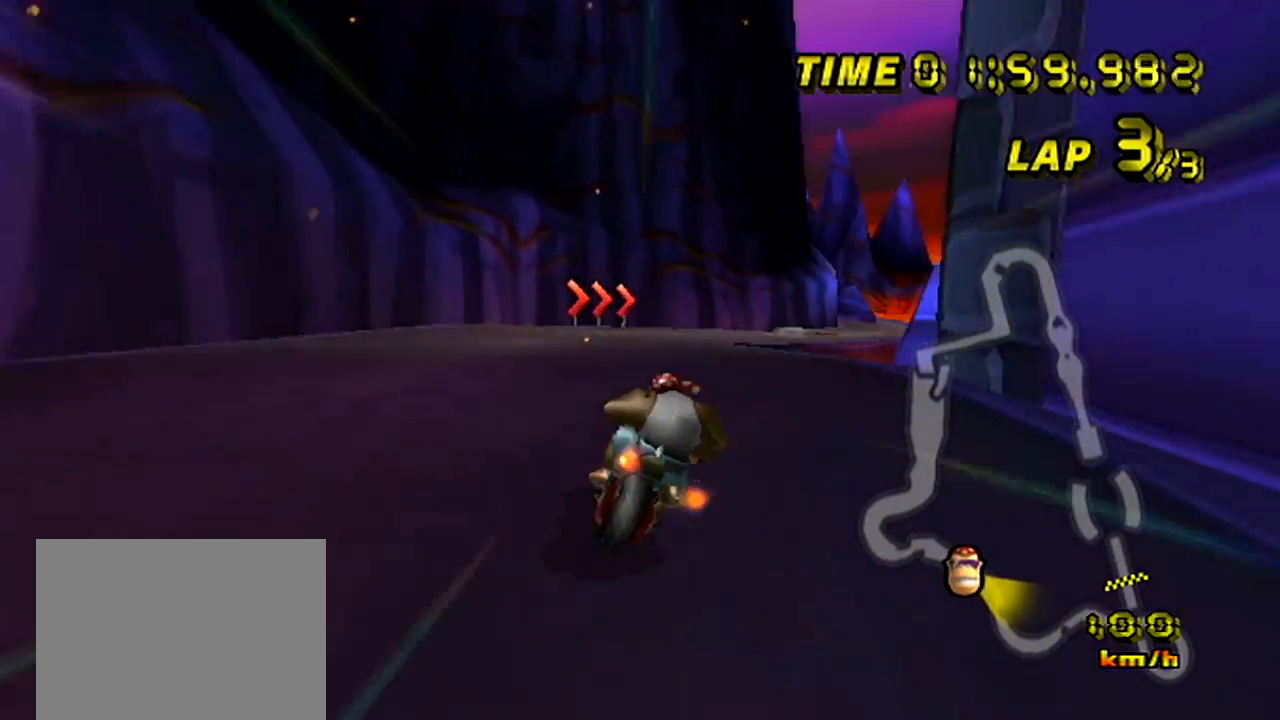
{"buttons": ["A", "R1"], "left_stick": "left", "events": []}